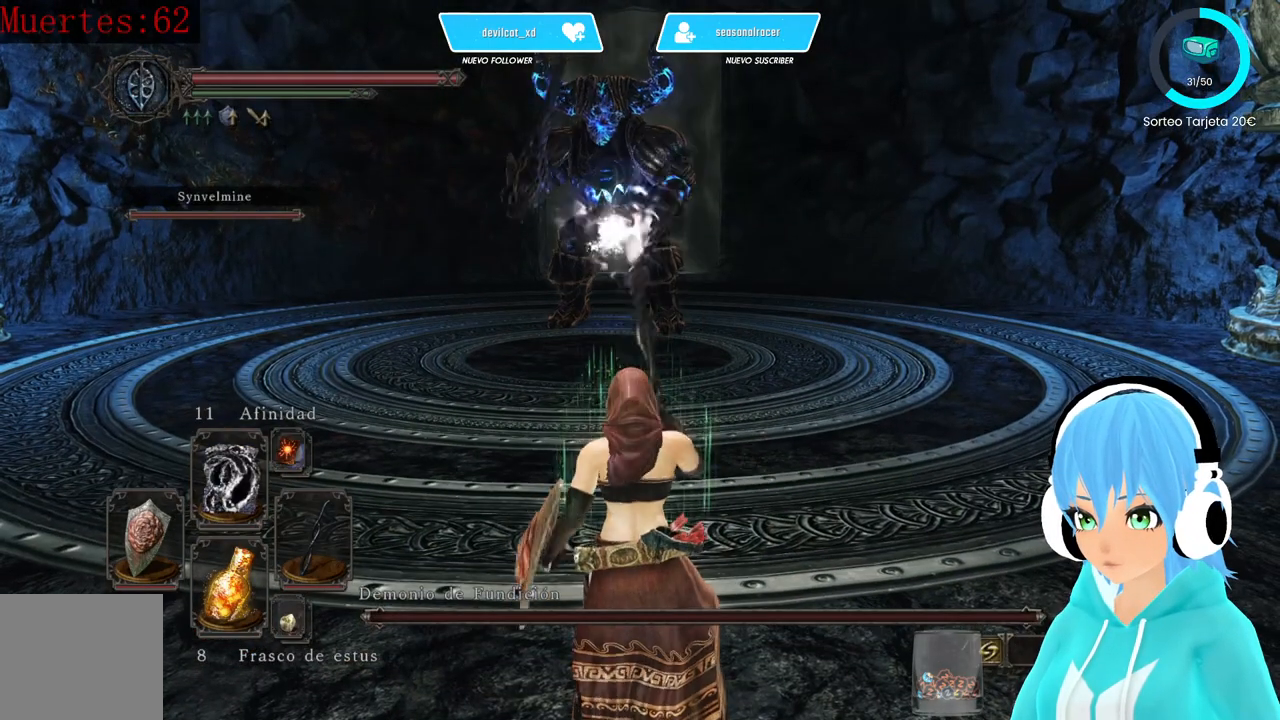
Gameplay with a controller (Xbox layout); each line is a JSON object with the inputs held at the frame after it. "events" lists button and stick changes between this image and that frame as [ms after this image, input, new state], when the widget could be followed in between.
{"buttons": [], "left_stick": "center", "right_stick": "center", "events": []}
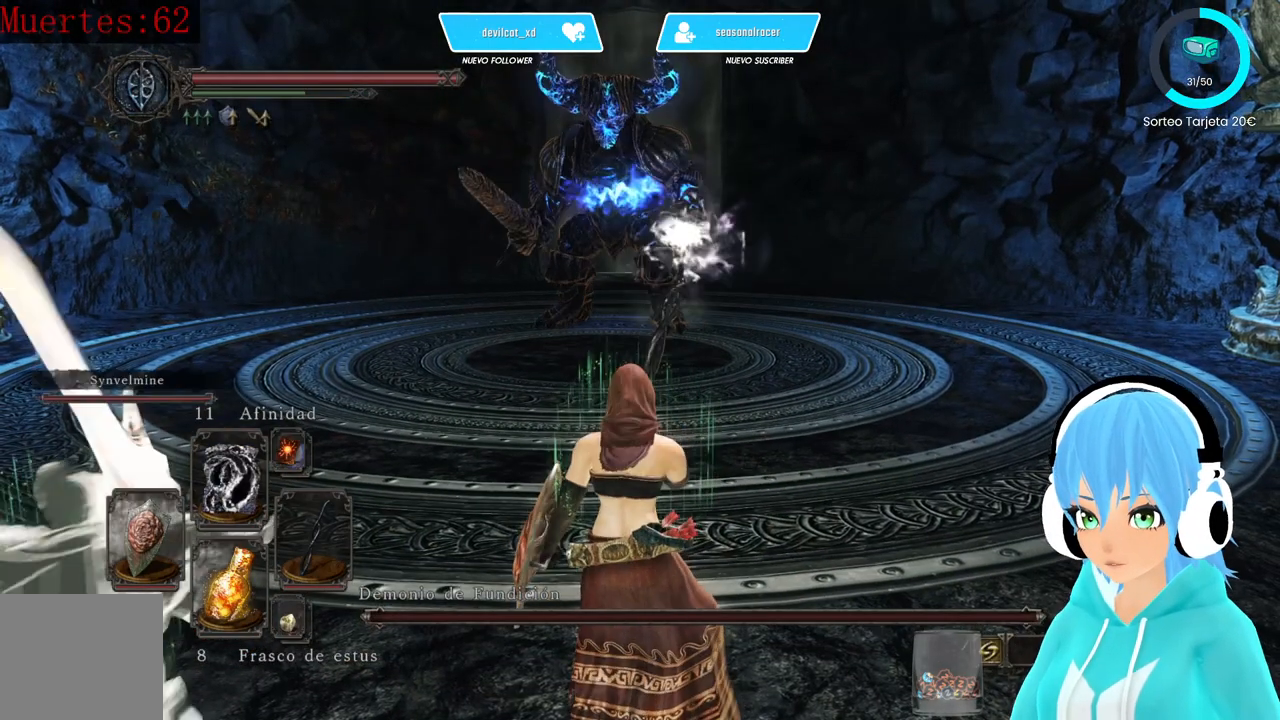
{"buttons": [], "left_stick": "center", "right_stick": "center", "events": [[167, "R3", "down"], [250, "R3", "up"]]}
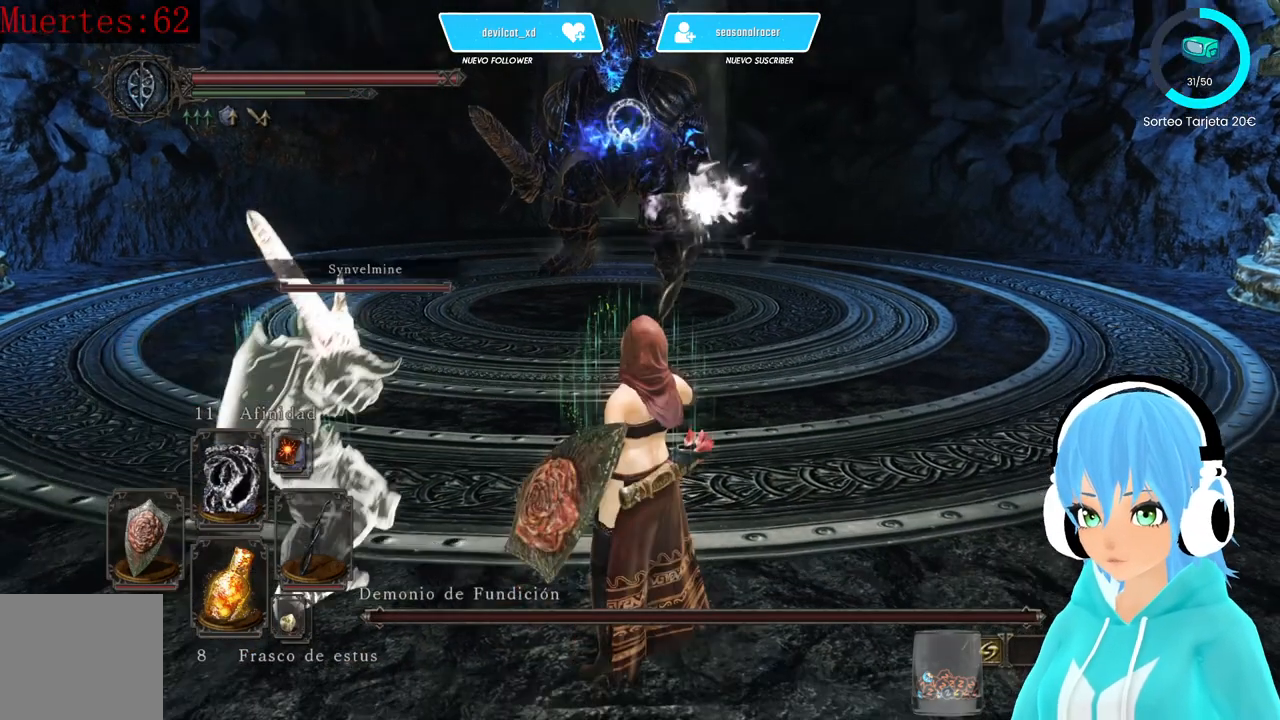
{"buttons": ["L1"], "left_stick": "up", "right_stick": "center", "events": [[250, "L1", "down"], [250, "left_stick", "up"]]}
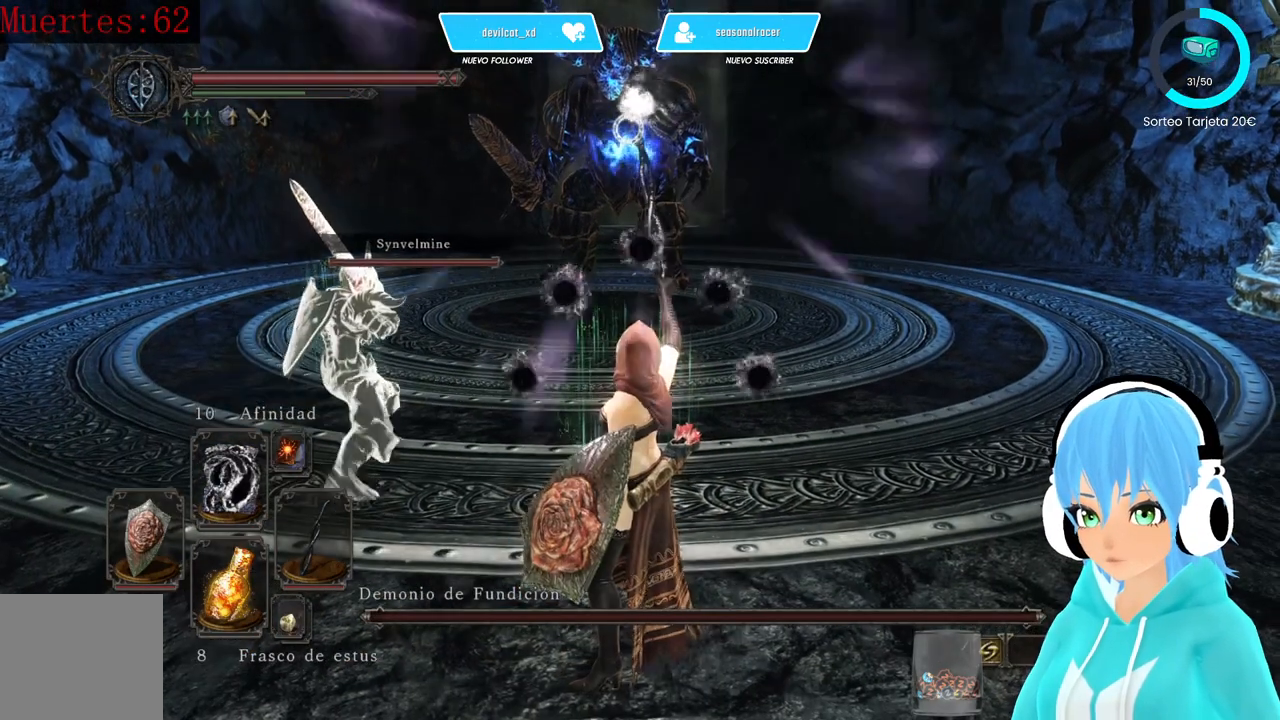
{"buttons": ["L1"], "left_stick": "up", "right_stick": "center", "events": []}
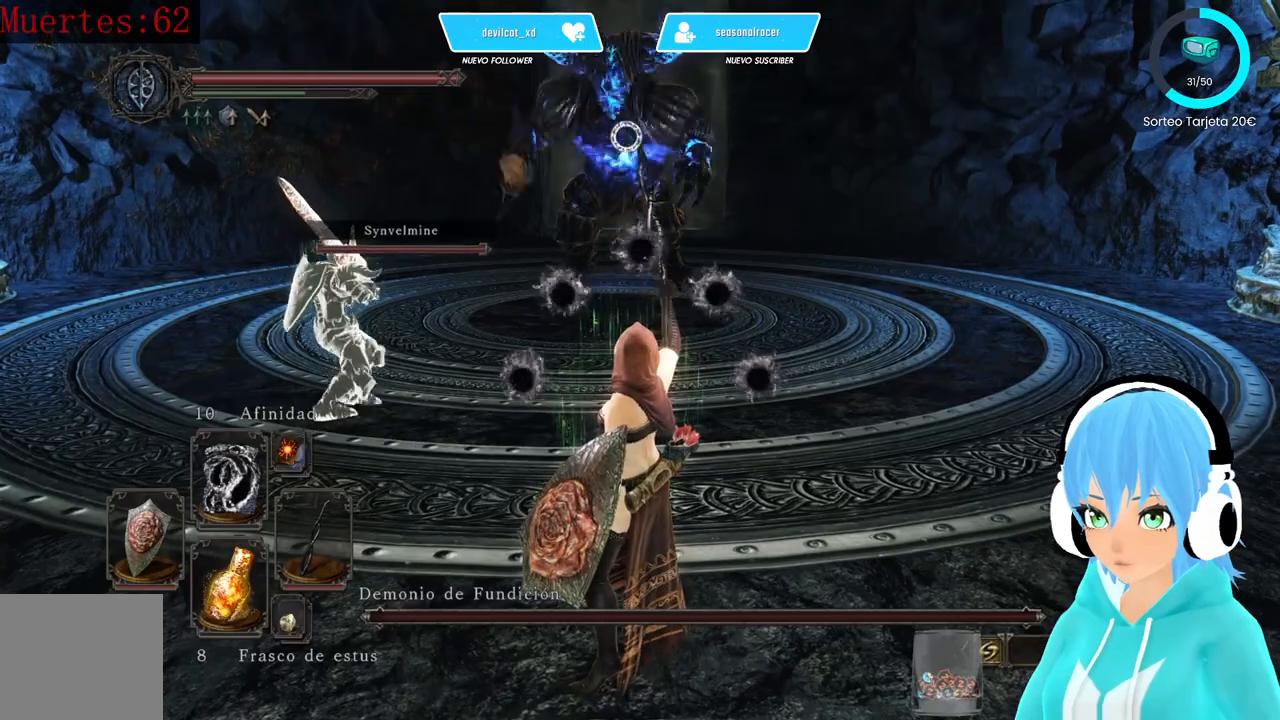
{"buttons": ["L1"], "left_stick": "up-right", "right_stick": "center", "events": [[83, "left_stick", "up-right"]]}
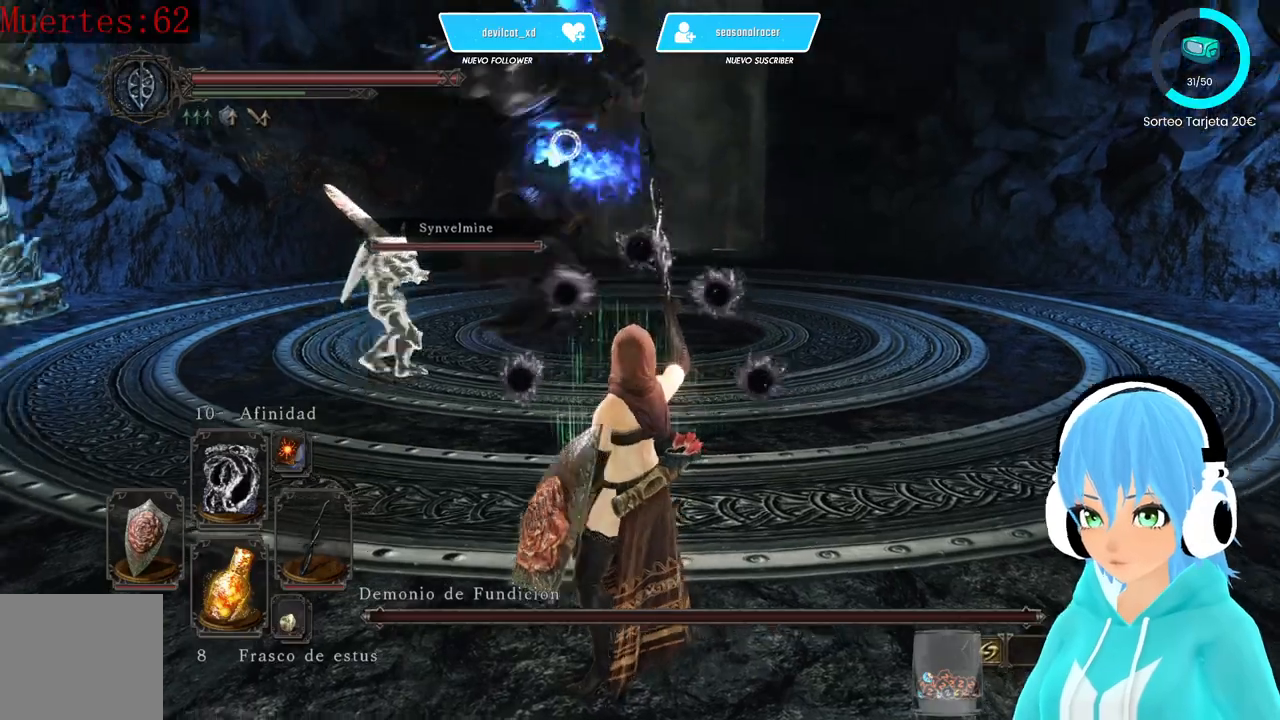
{"buttons": ["L1"], "left_stick": "up-right", "right_stick": "center"}
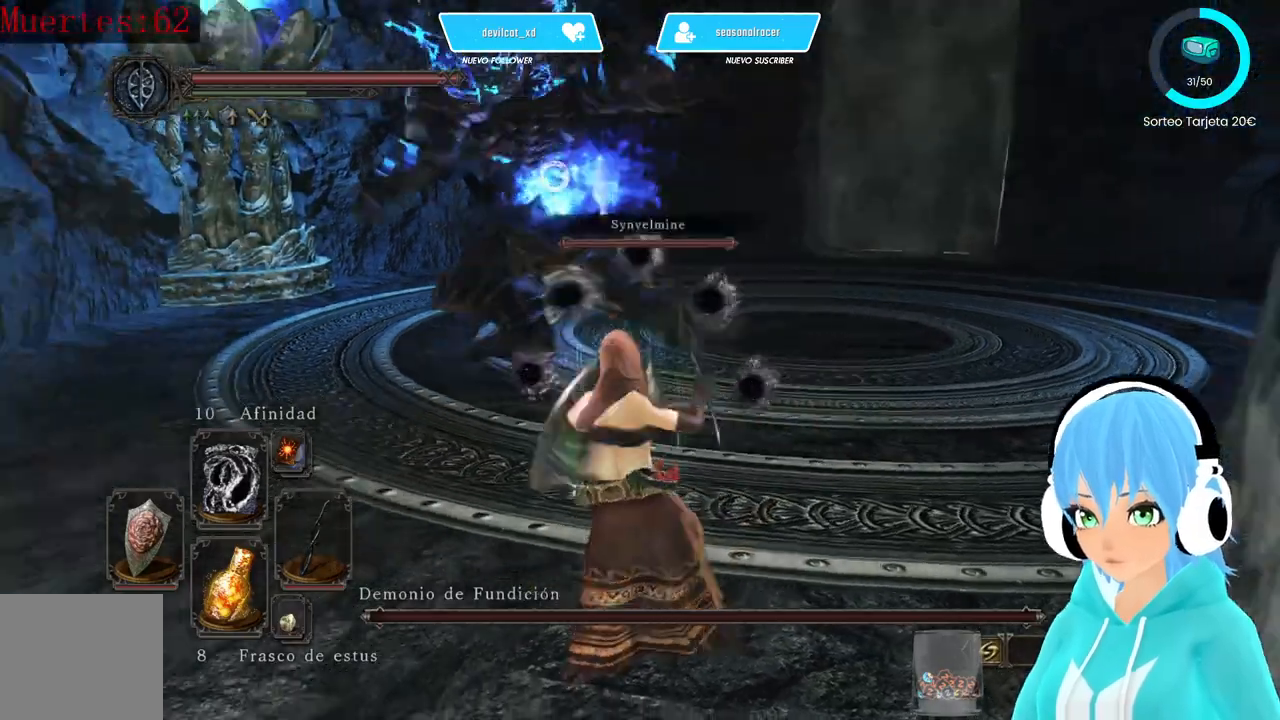
{"buttons": ["L1"], "left_stick": "up", "right_stick": "center", "events": [[500, "left_stick", "up"]]}
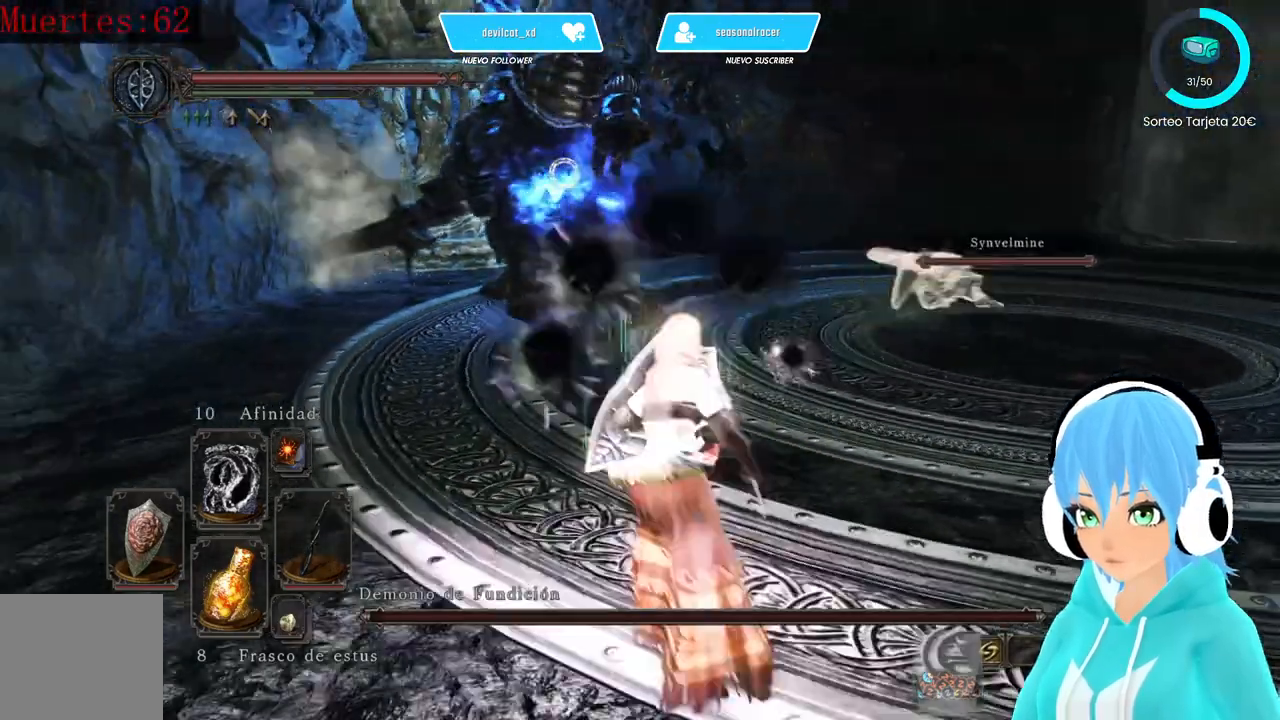
{"buttons": ["L1"], "left_stick": "up-left", "right_stick": "center", "events": [[250, "DPAD_RIGHT", "down"], [333, "DPAD_RIGHT", "up"], [500, "left_stick", "up-left"]]}
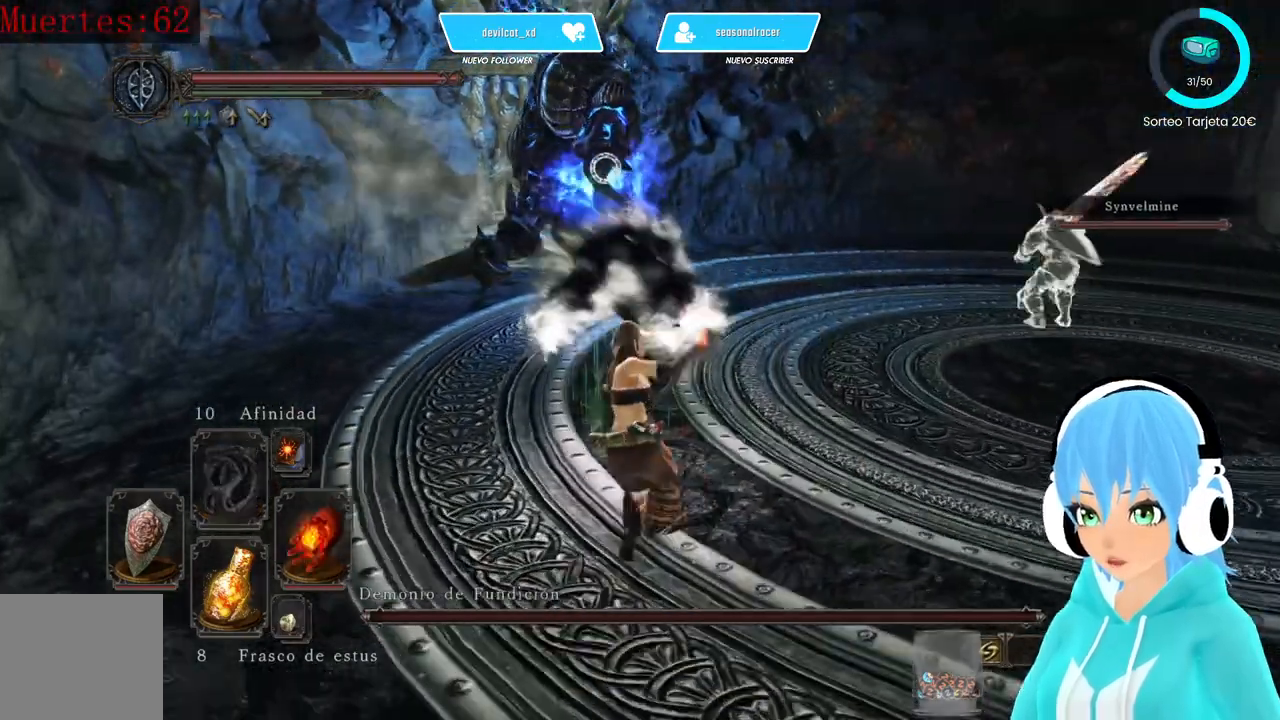
{"buttons": ["L1"], "left_stick": "up-left", "right_stick": "center", "events": [[417, "DPAD_RIGHT", "down"], [500, "DPAD_RIGHT", "up"]]}
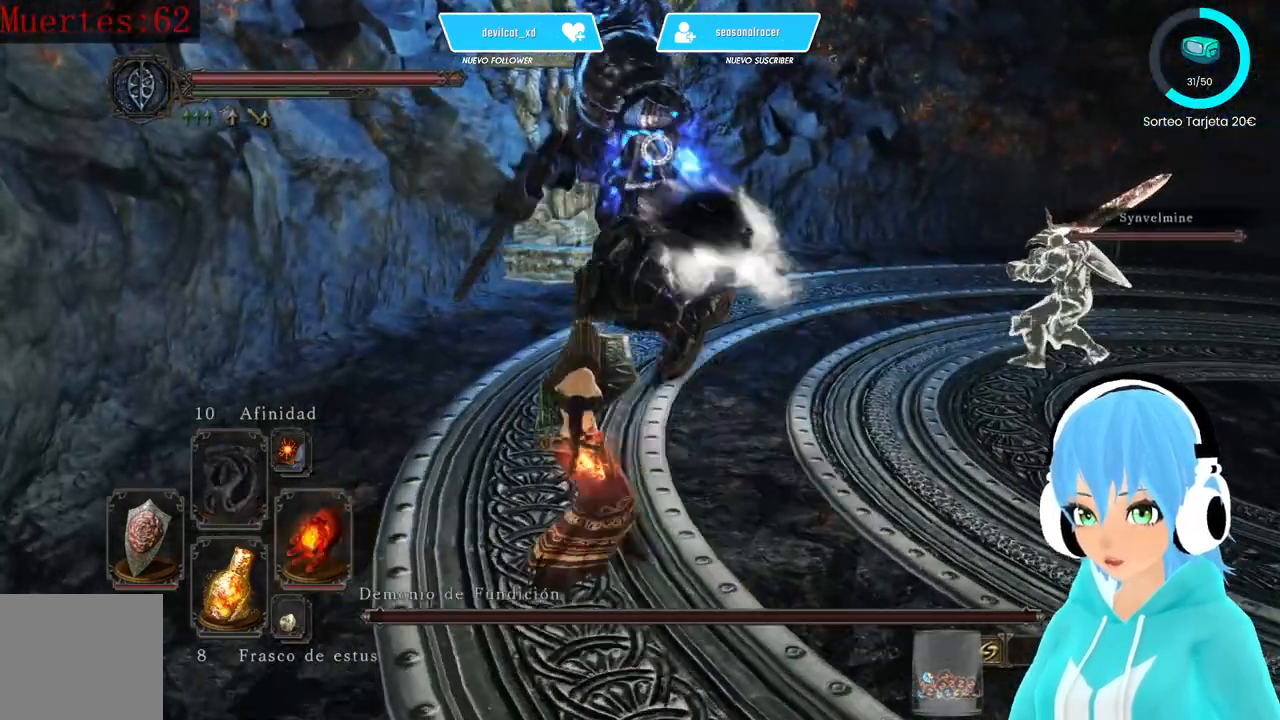
{"buttons": ["L1"], "left_stick": "up-right", "right_stick": "center", "events": [[333, "left_stick", "up-right"]]}
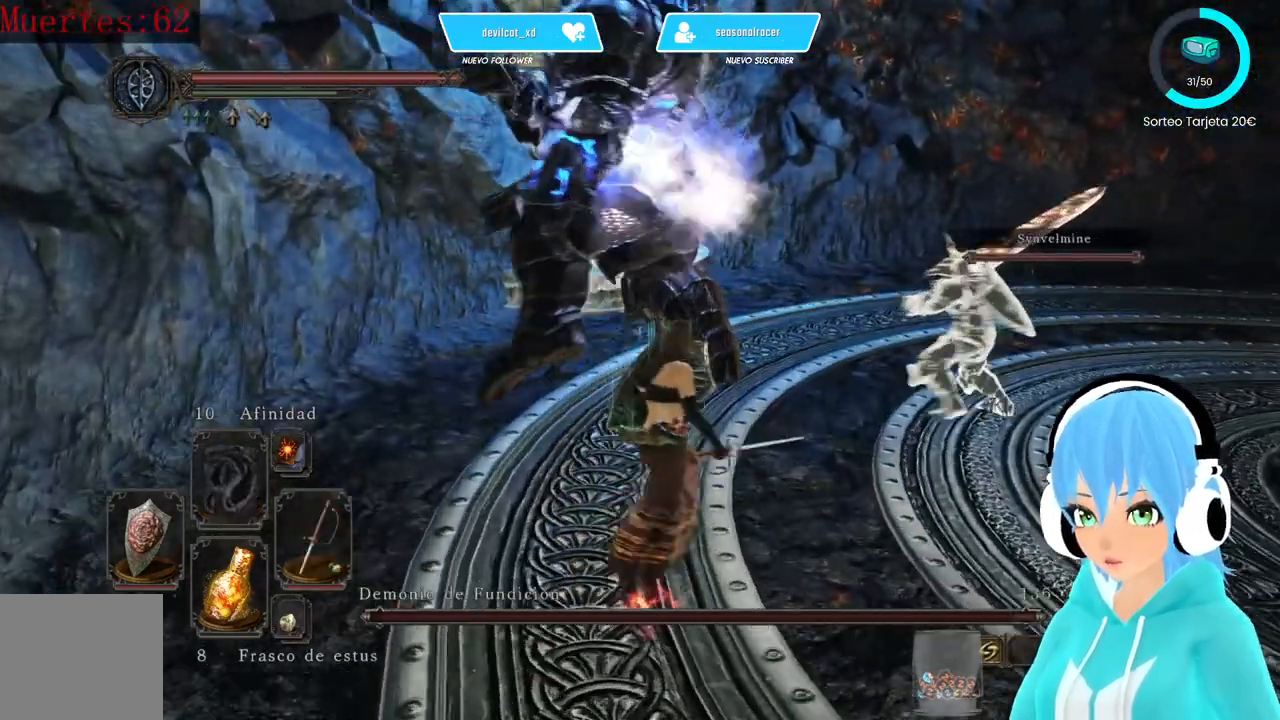
{"buttons": ["L1"], "left_stick": "down", "right_stick": "center", "events": [[250, "left_stick", "down-right"], [417, "left_stick", "down"]]}
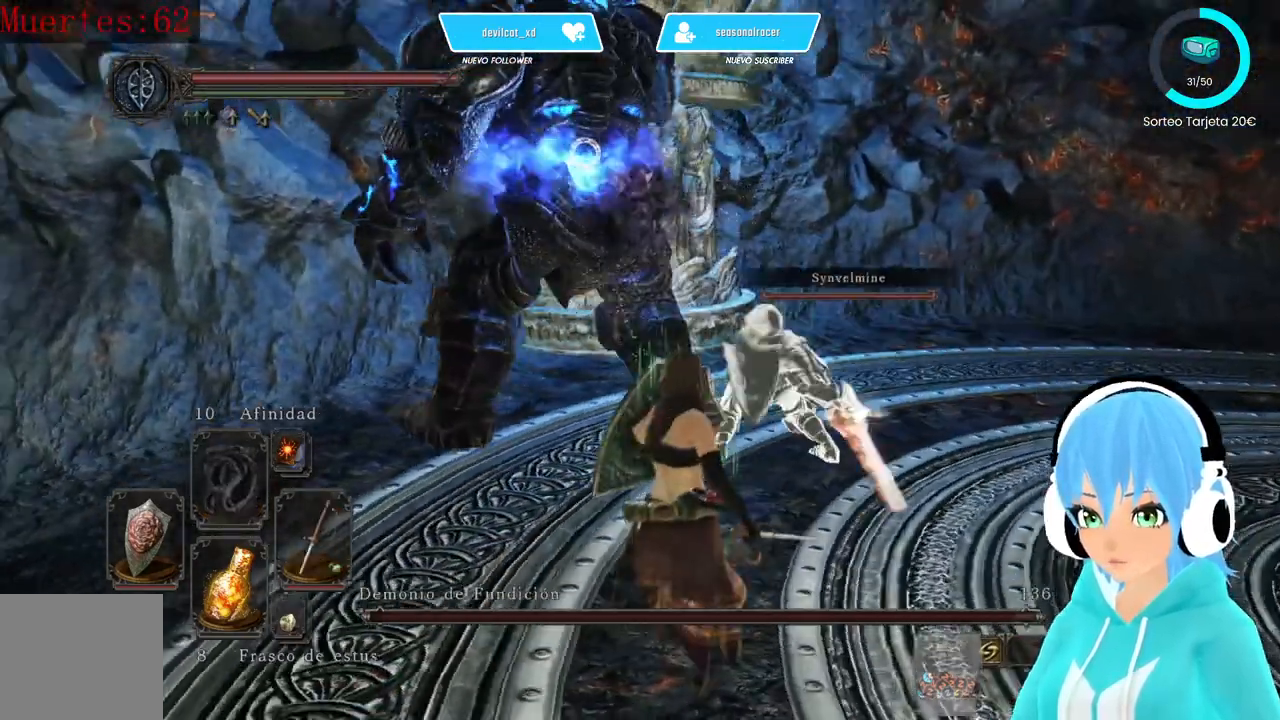
{"buttons": ["L1"], "left_stick": "down-left", "right_stick": "center"}
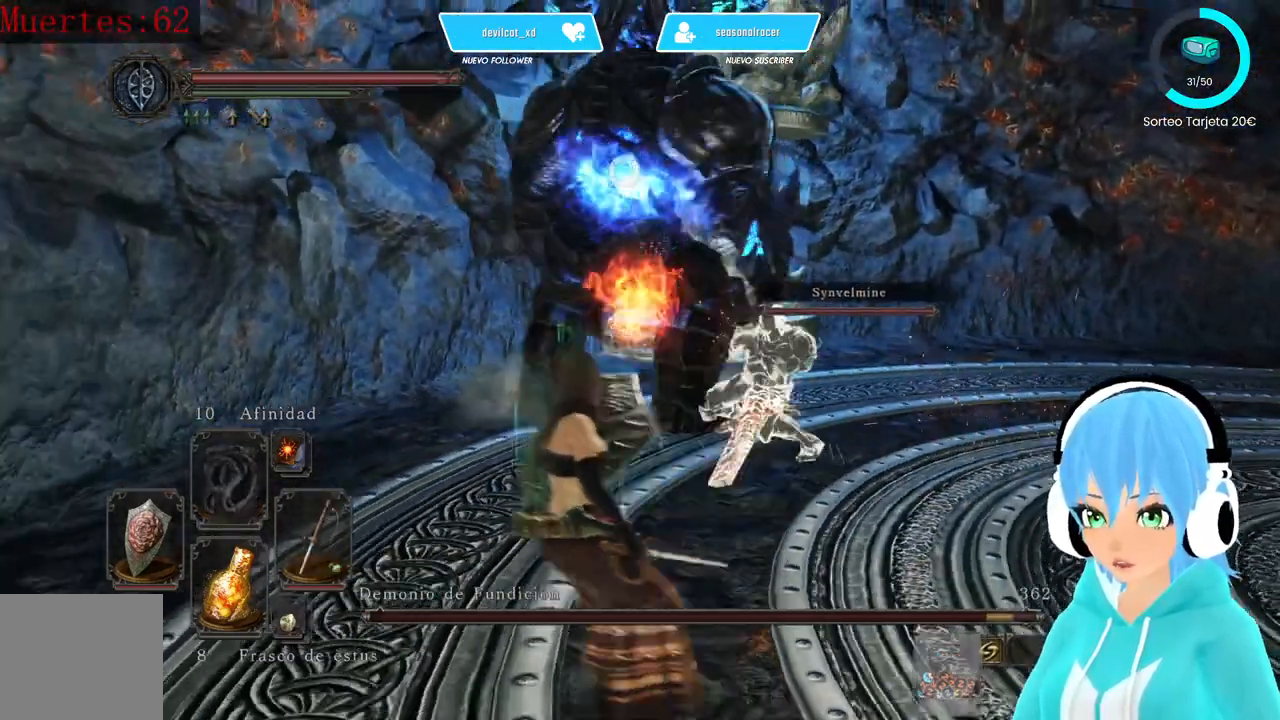
{"buttons": ["L1"], "left_stick": "left", "right_stick": "center", "events": [[167, "left_stick", "left"]]}
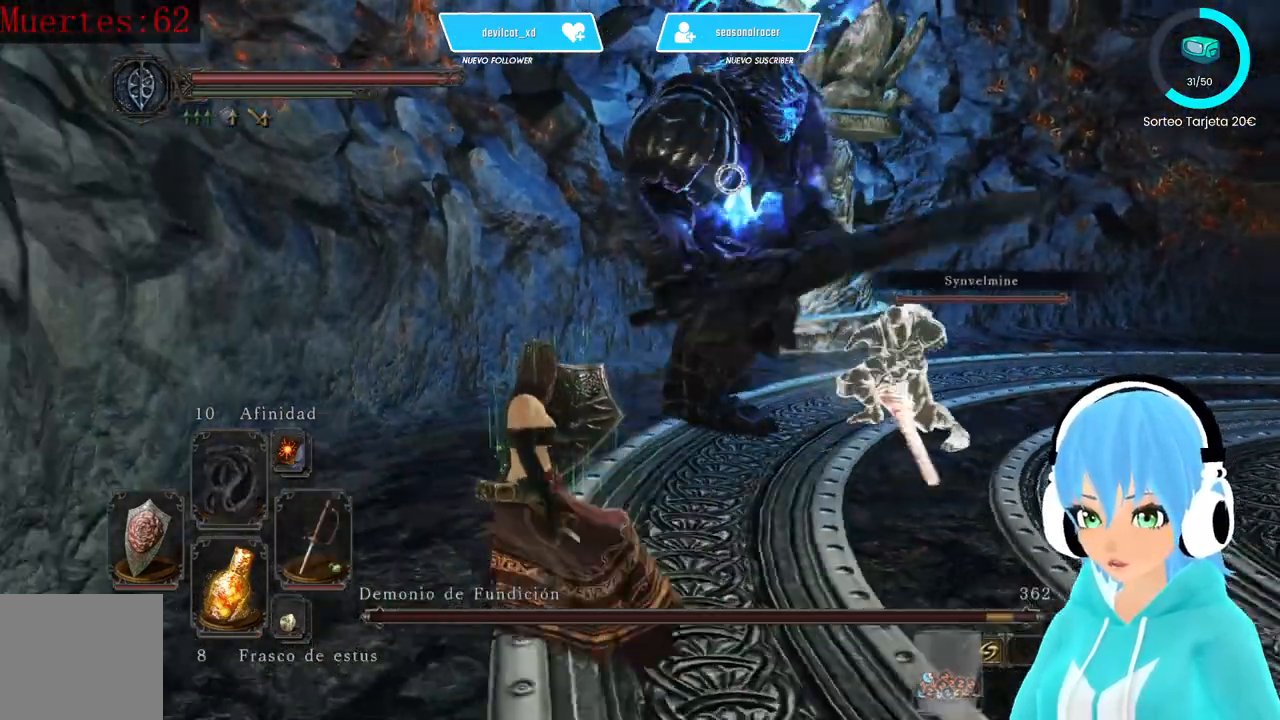
{"buttons": ["L1"], "left_stick": "down", "right_stick": "center"}
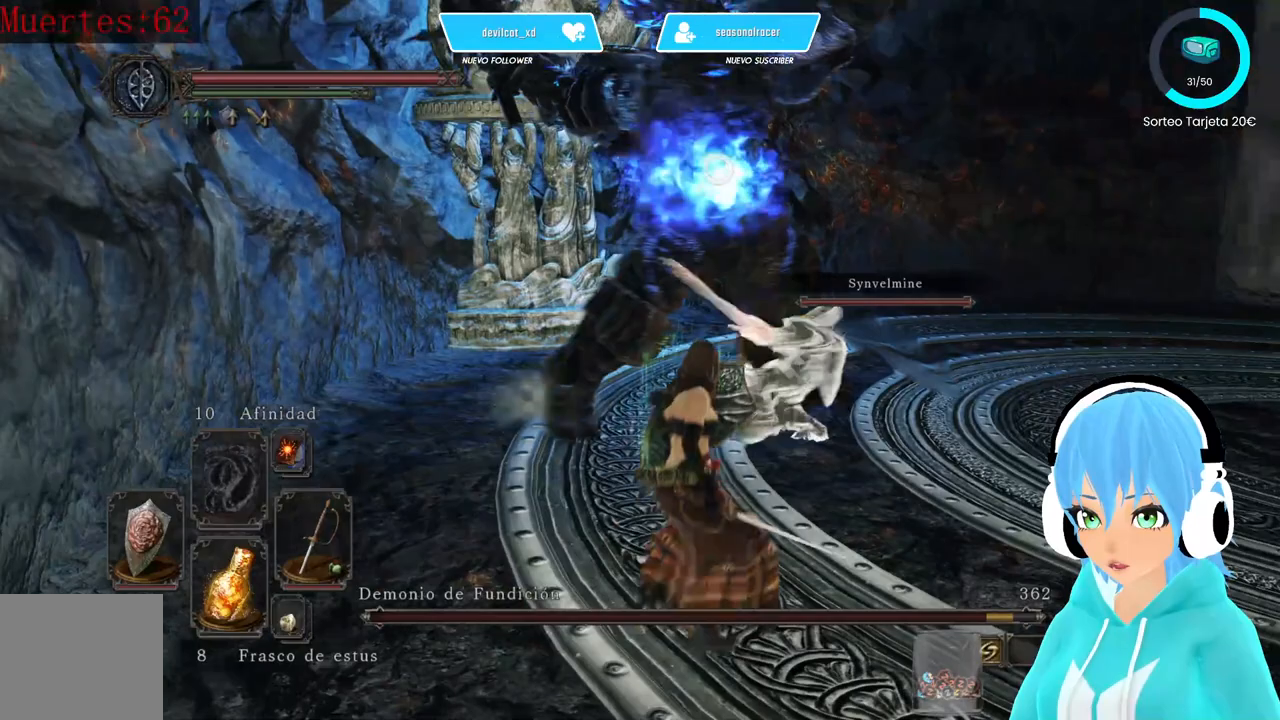
{"buttons": ["L1"], "left_stick": "left", "right_stick": "center"}
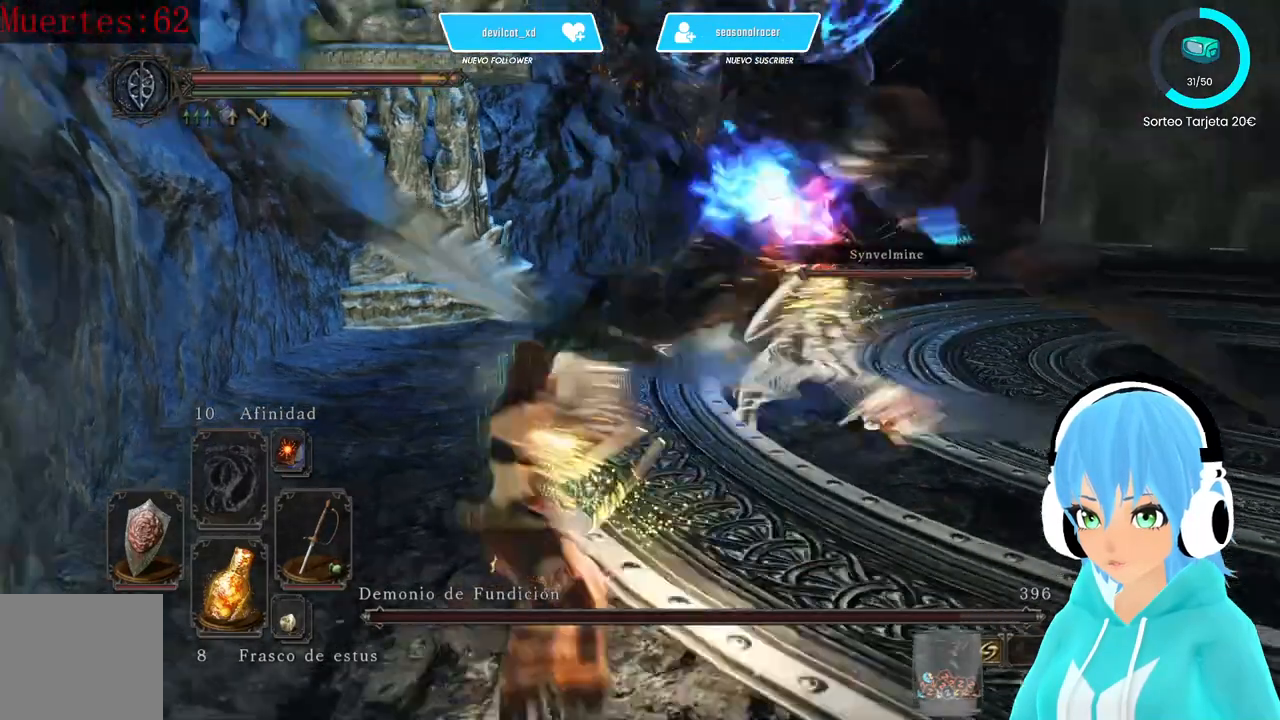
{"buttons": ["L1"], "left_stick": "up-left", "right_stick": "center", "events": [[250, "left_stick", "up-left"]]}
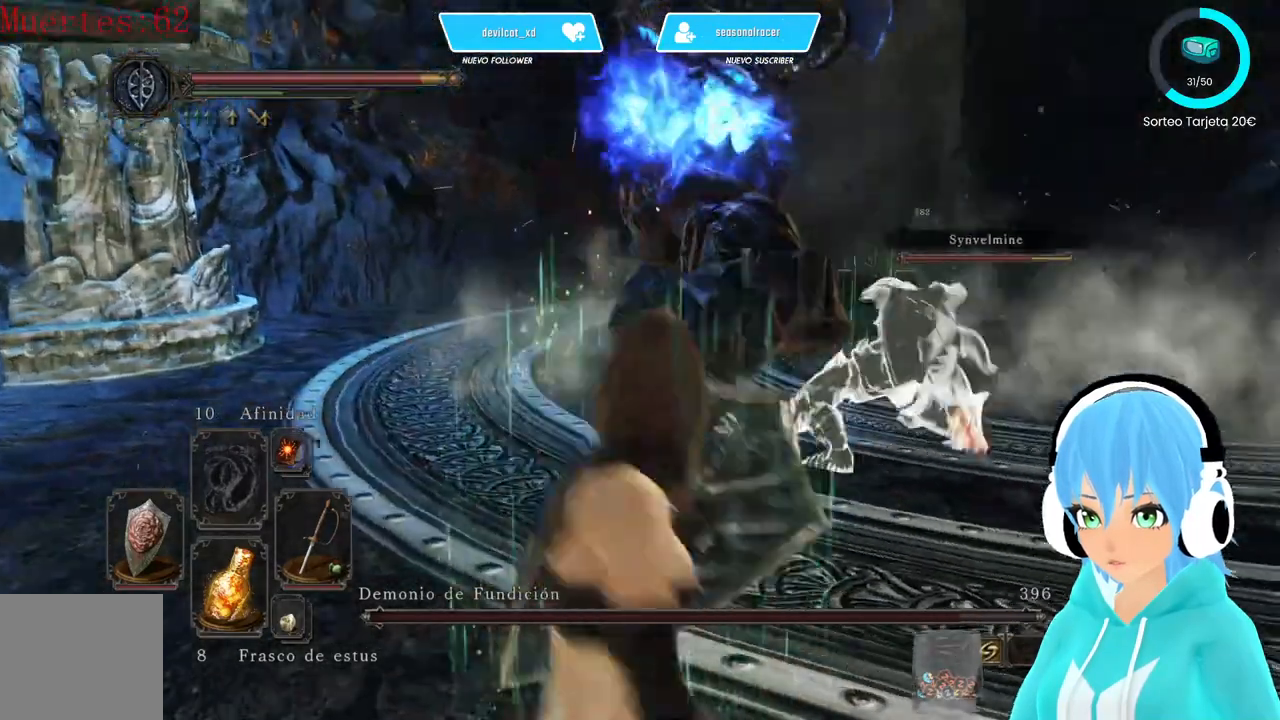
{"buttons": ["L1"], "left_stick": "up-left", "right_stick": "center"}
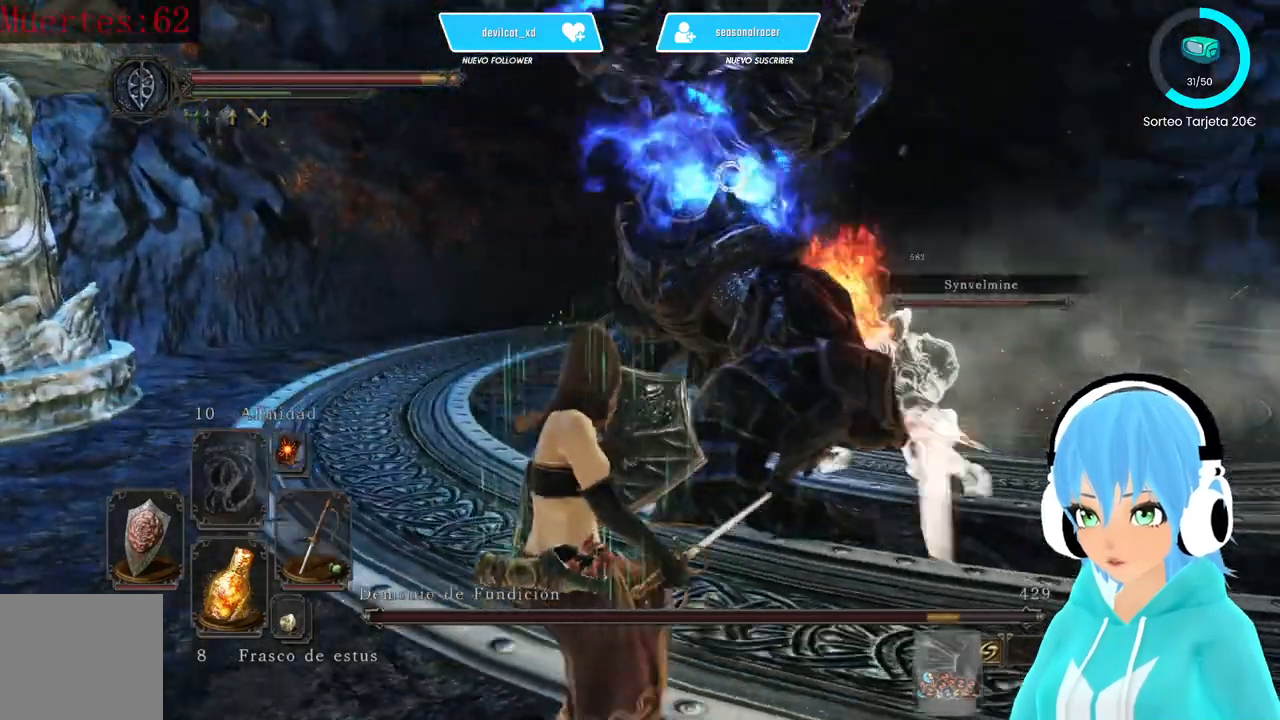
{"buttons": ["L1"], "left_stick": "up-left", "right_stick": "center", "events": []}
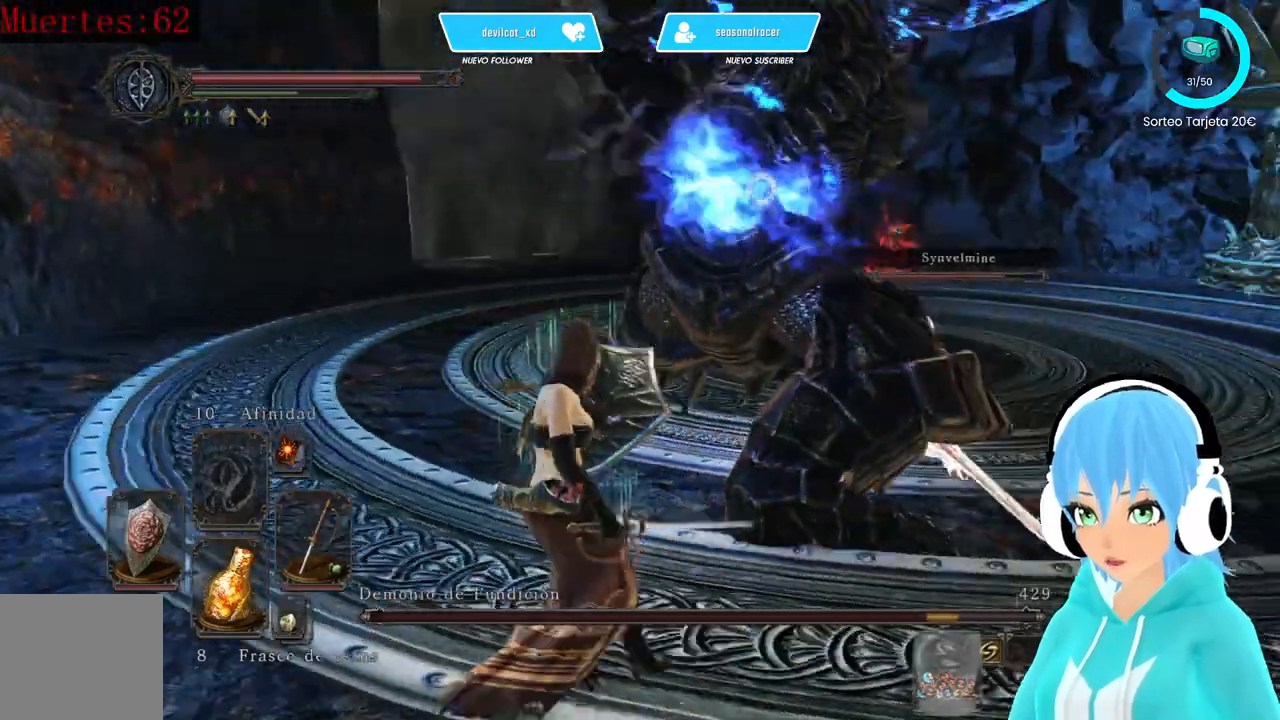
{"buttons": ["L1"], "left_stick": "up-left", "right_stick": "center", "events": []}
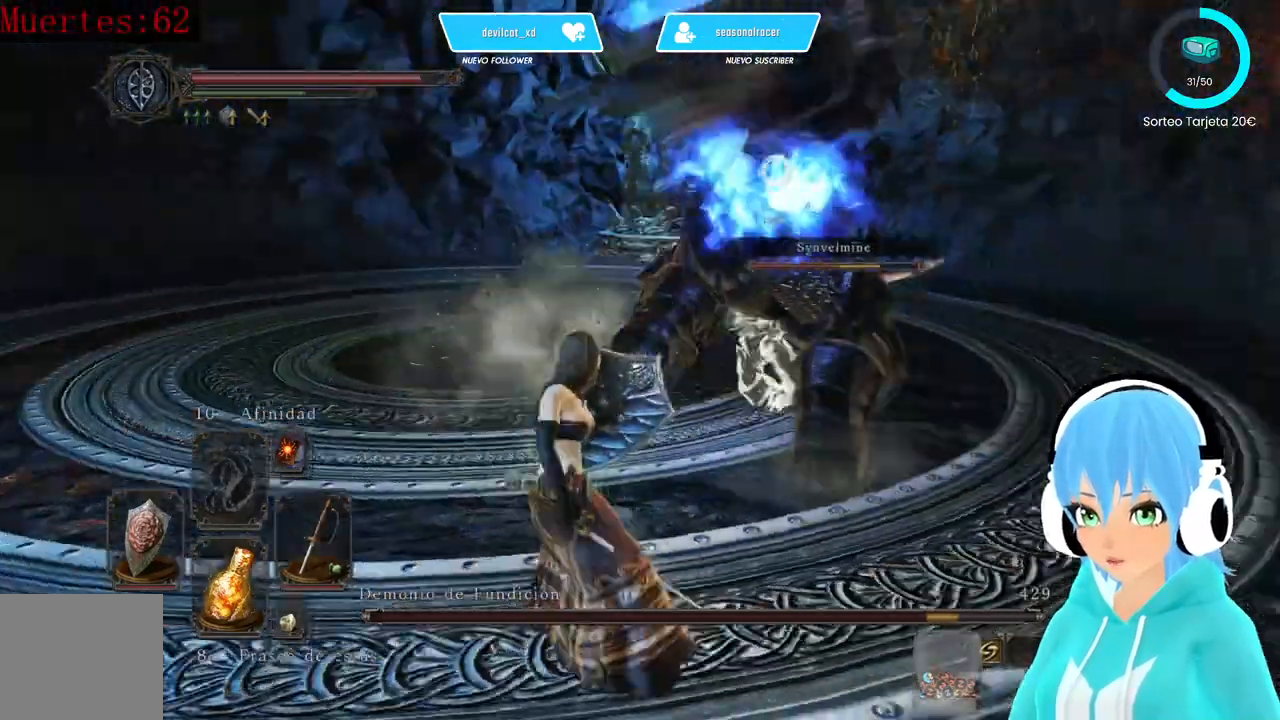
{"buttons": [], "left_stick": "up-right", "right_stick": "center", "events": [[250, "L1", "up"], [333, "left_stick", "up-right"]]}
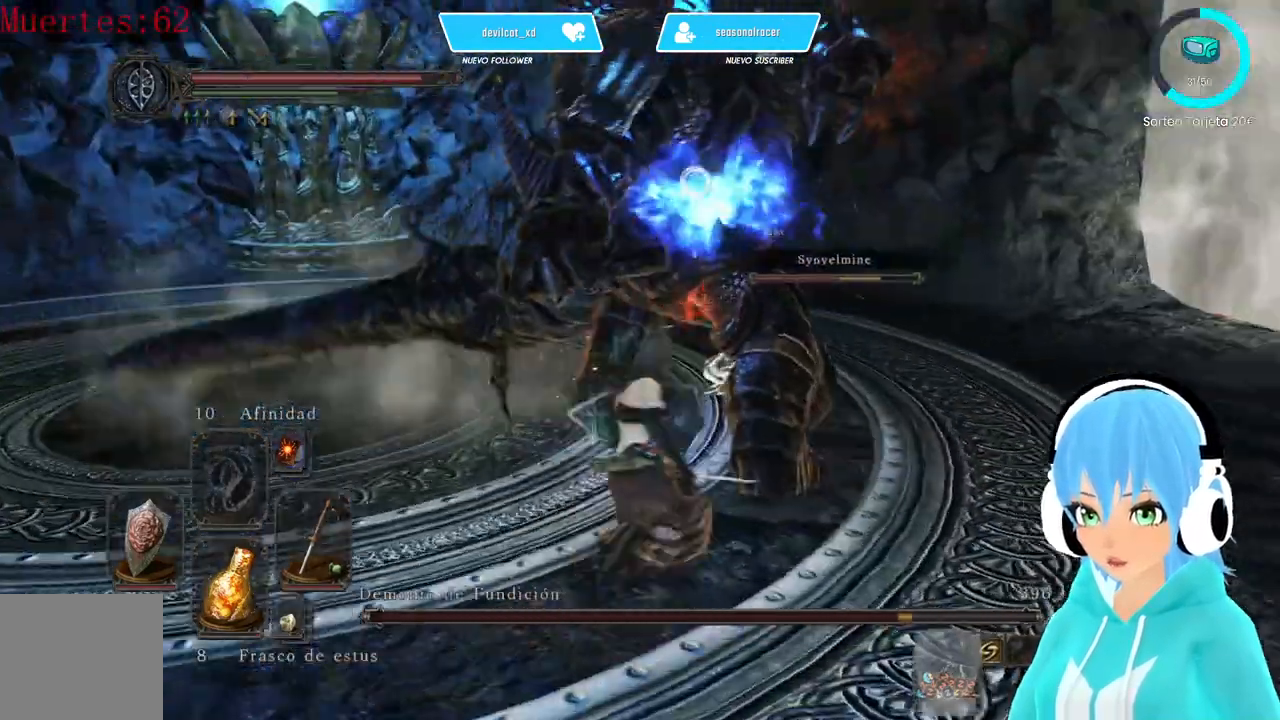
{"buttons": [], "left_stick": "center", "right_stick": "center", "events": [[83, "R2", "down"], [333, "left_stick", "center"], [500, "R2", "up"]]}
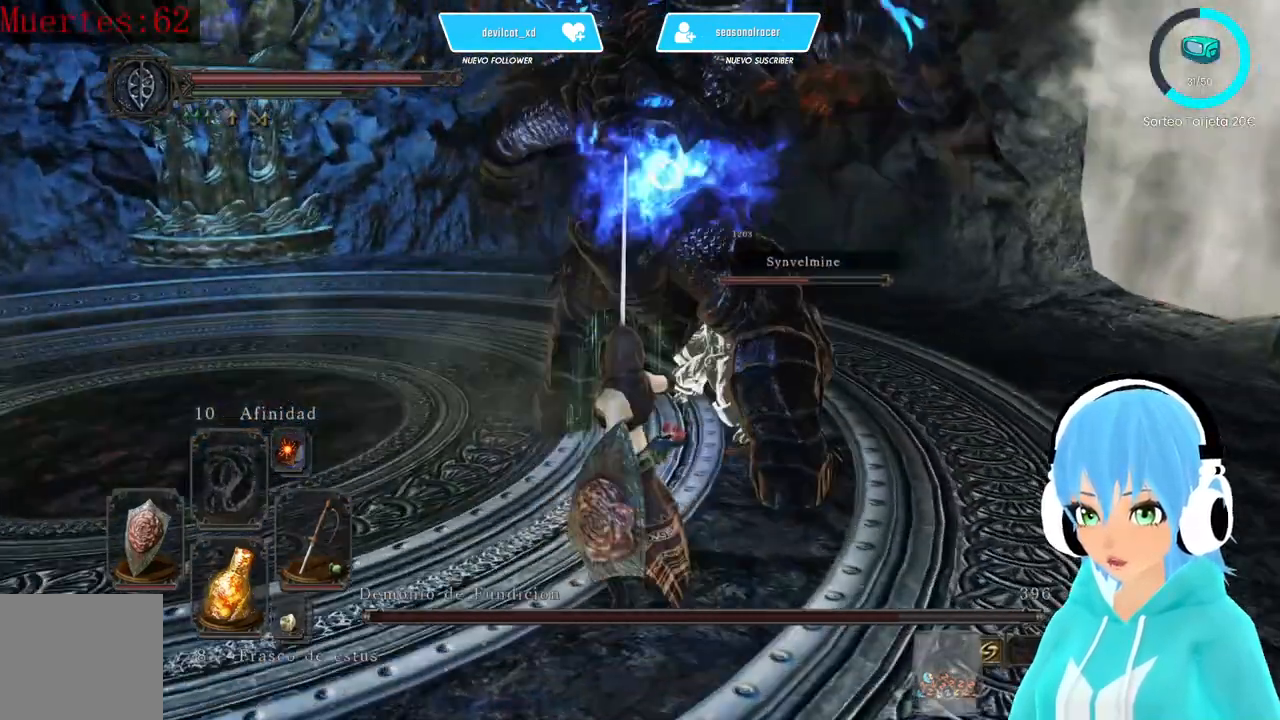
{"buttons": [], "left_stick": "up", "right_stick": "center", "events": [[250, "left_stick", "up"], [417, "R2", "down"], [500, "R2", "up"]]}
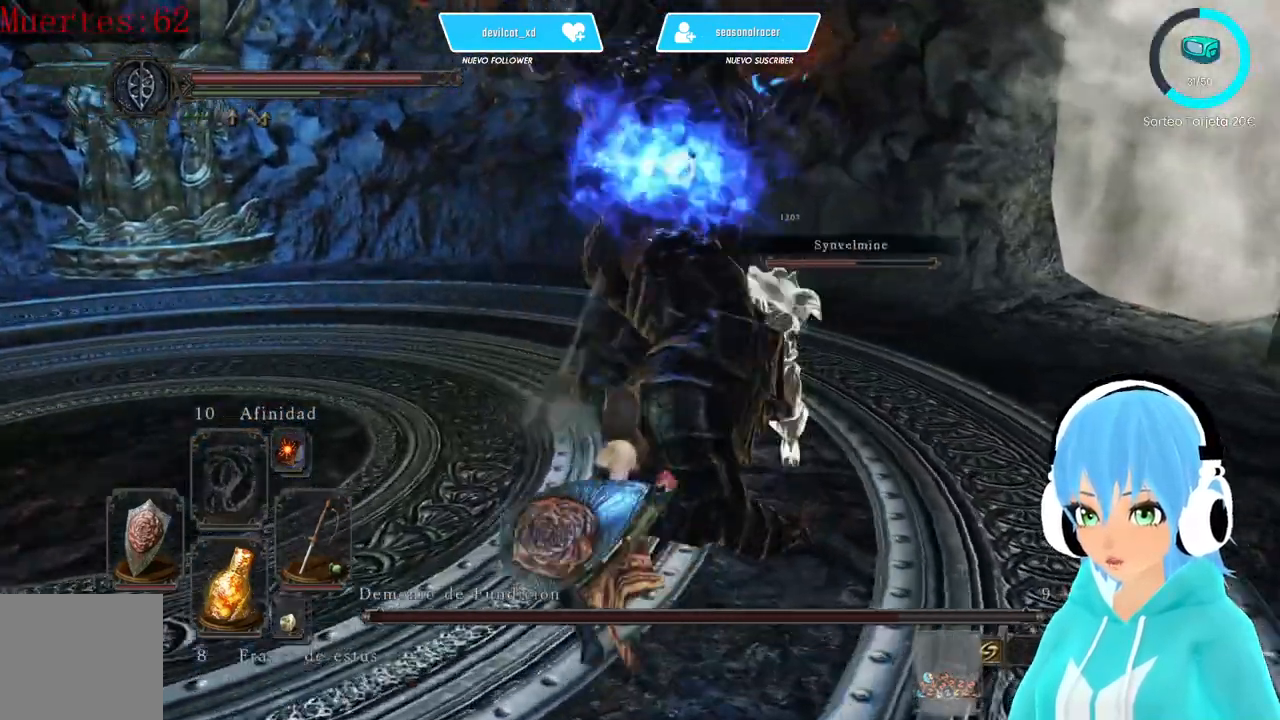
{"buttons": ["R2"], "left_stick": "up", "right_stick": "center", "events": [[83, "R2", "down"]]}
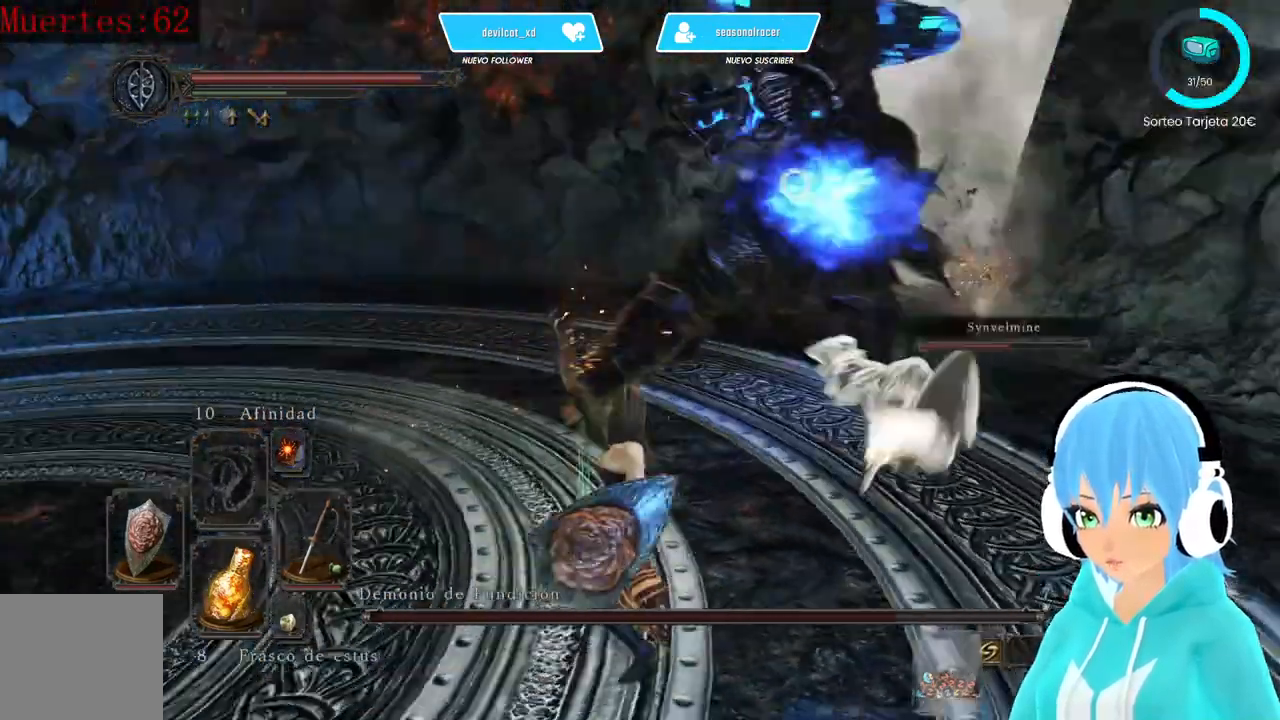
{"buttons": ["R2"], "left_stick": "up", "right_stick": "center", "events": []}
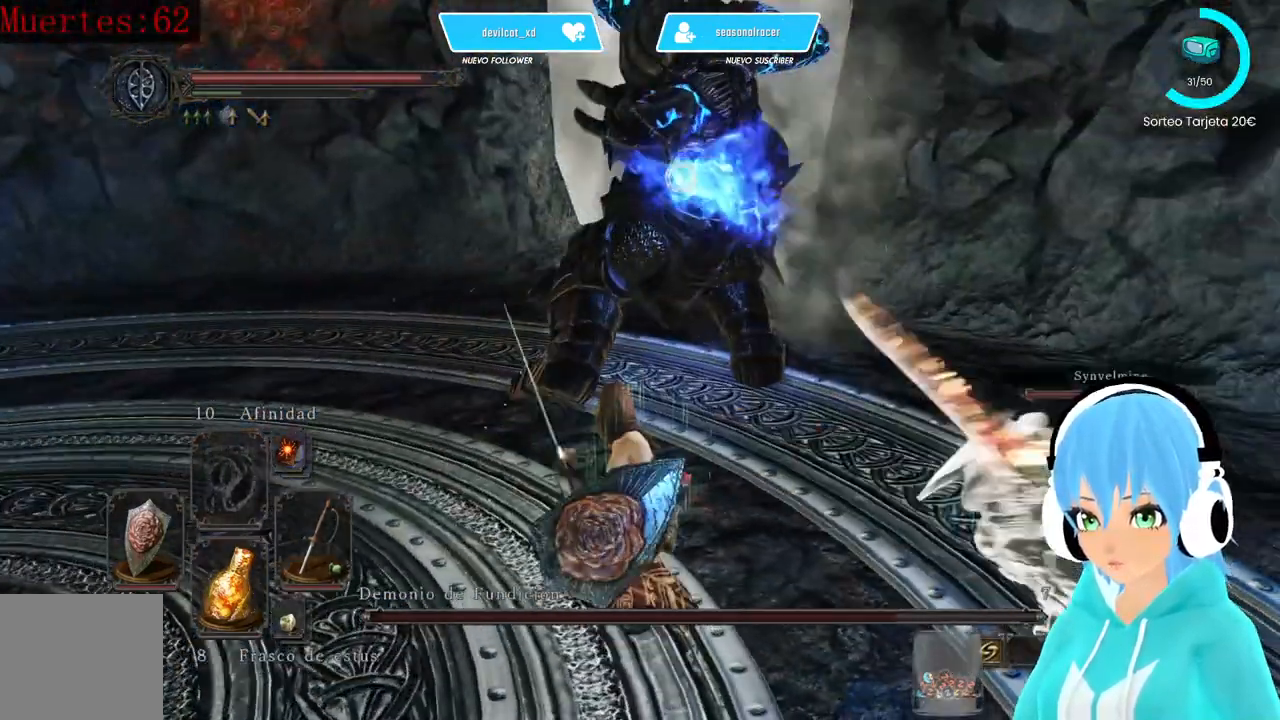
{"buttons": [], "left_stick": "up", "right_stick": "center", "events": [[83, "R2", "up"]]}
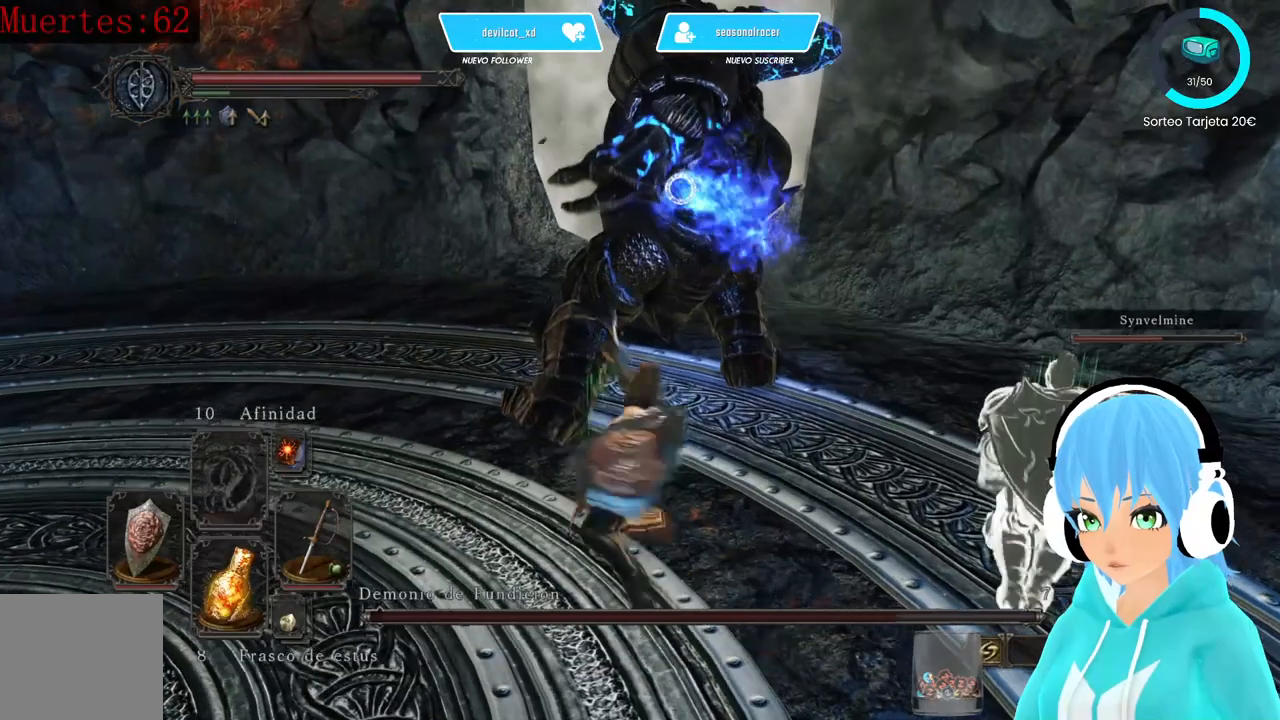
{"buttons": [], "left_stick": "down-left", "right_stick": "center", "events": [[167, "left_stick", "center"], [333, "left_stick", "down-left"]]}
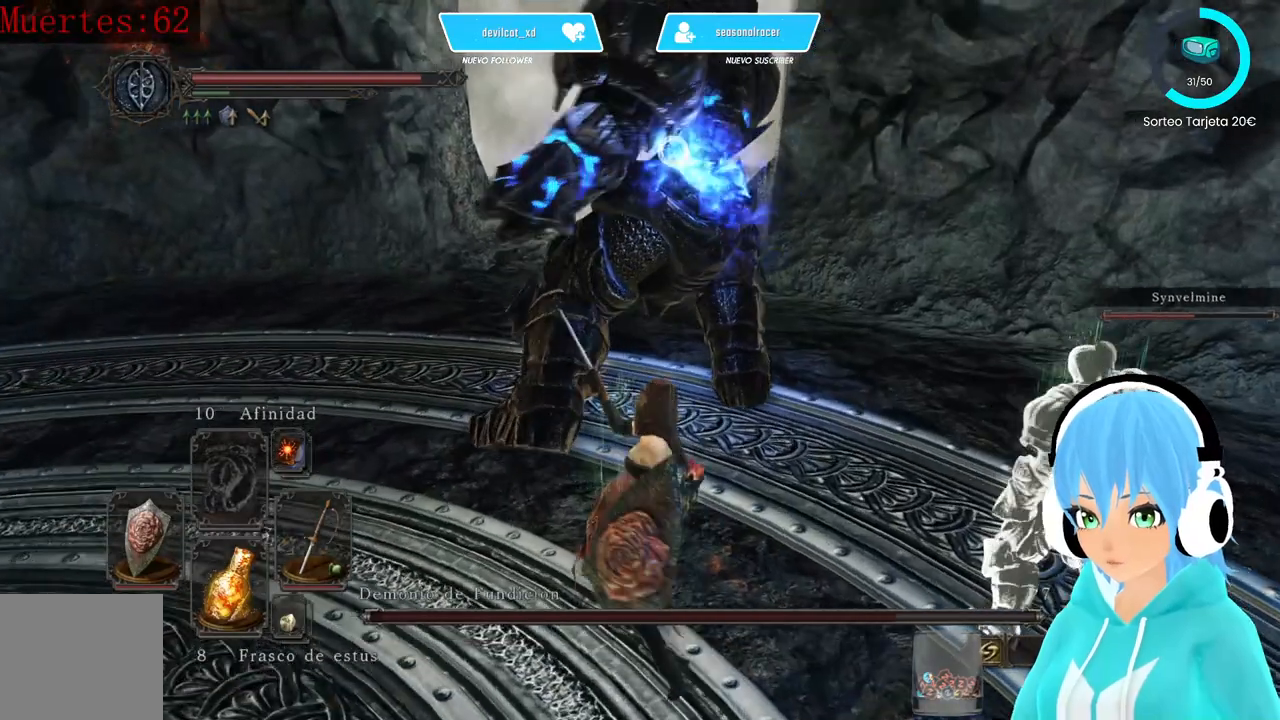
{"buttons": [], "left_stick": "down-left", "right_stick": "center"}
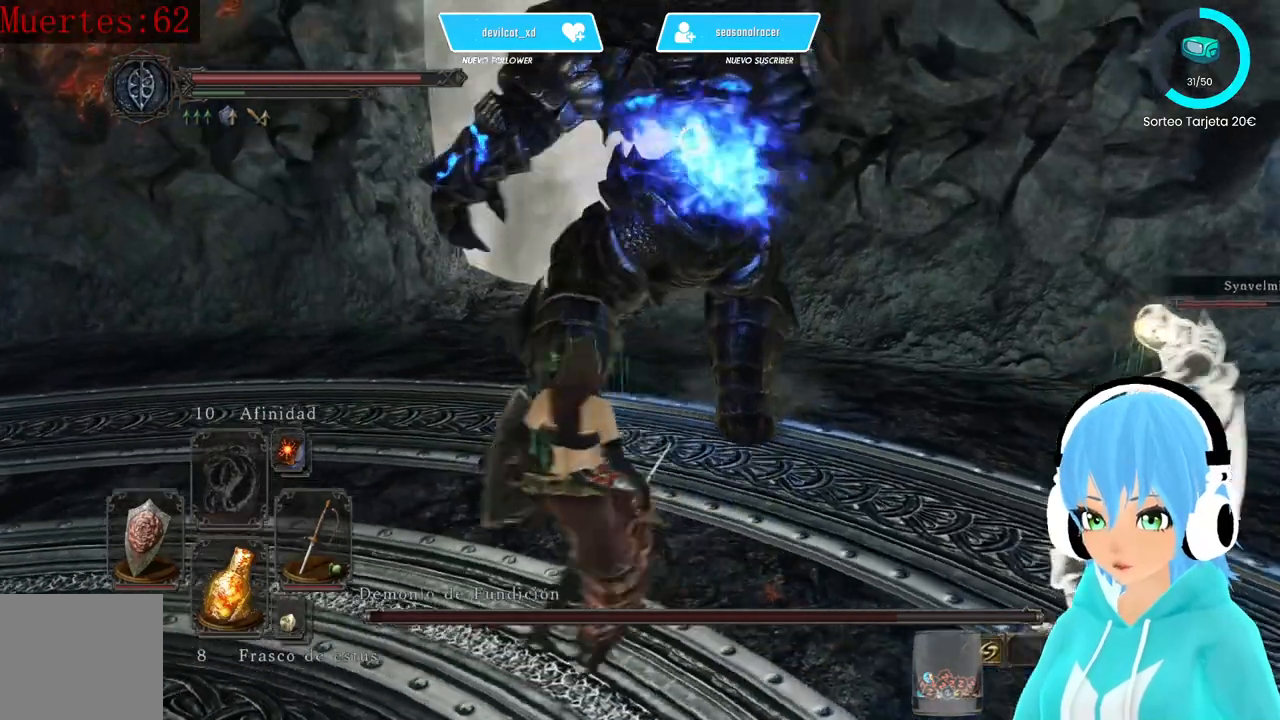
{"buttons": [], "left_stick": "up-left", "right_stick": "center", "events": [[167, "left_stick", "up-left"]]}
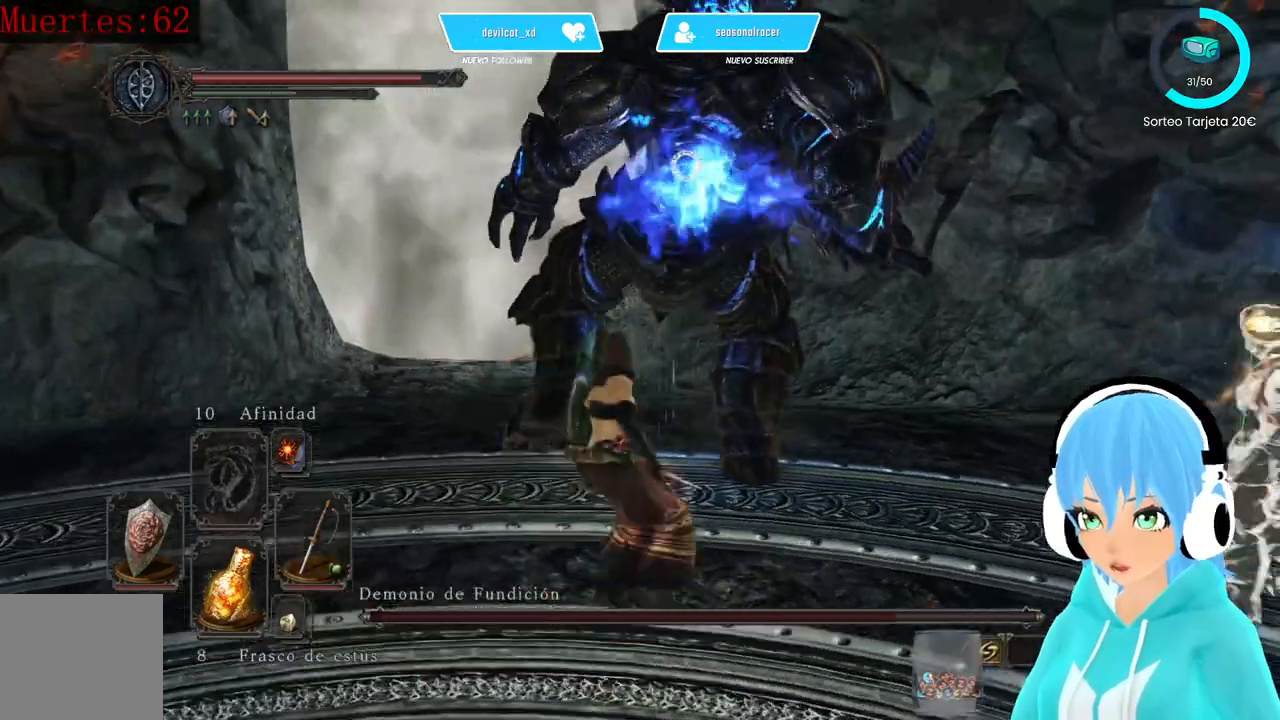
{"buttons": ["R2"], "left_stick": "up-left", "right_stick": "center", "events": [[500, "R2", "down"]]}
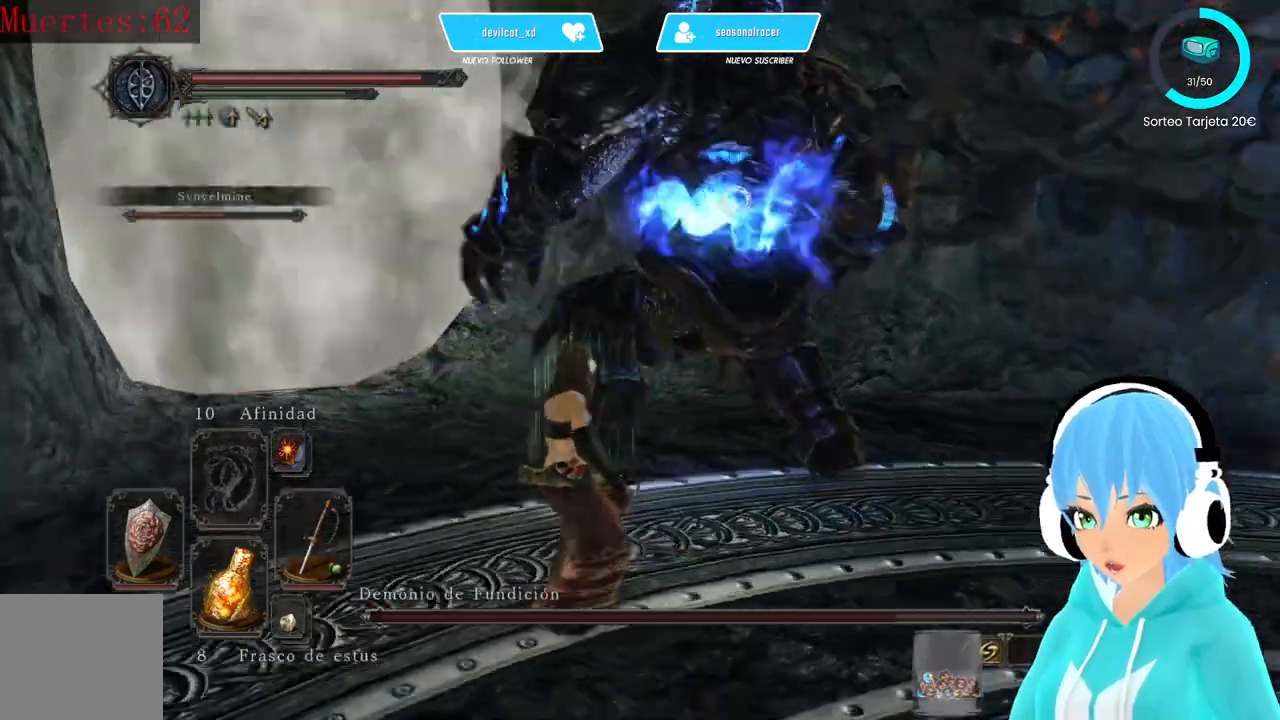
{"buttons": [], "left_stick": "up", "right_stick": "center", "events": [[83, "left_stick", "up"], [167, "R2", "up"]]}
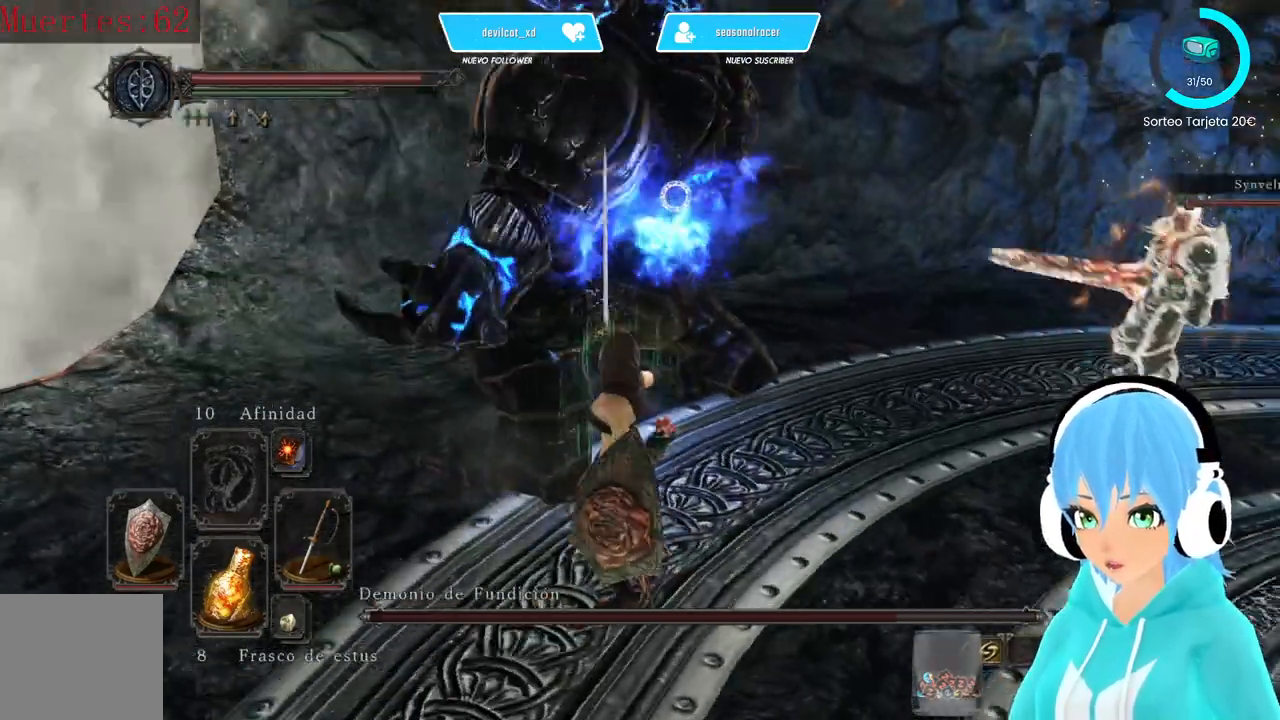
{"buttons": [], "left_stick": "up", "right_stick": "center", "events": []}